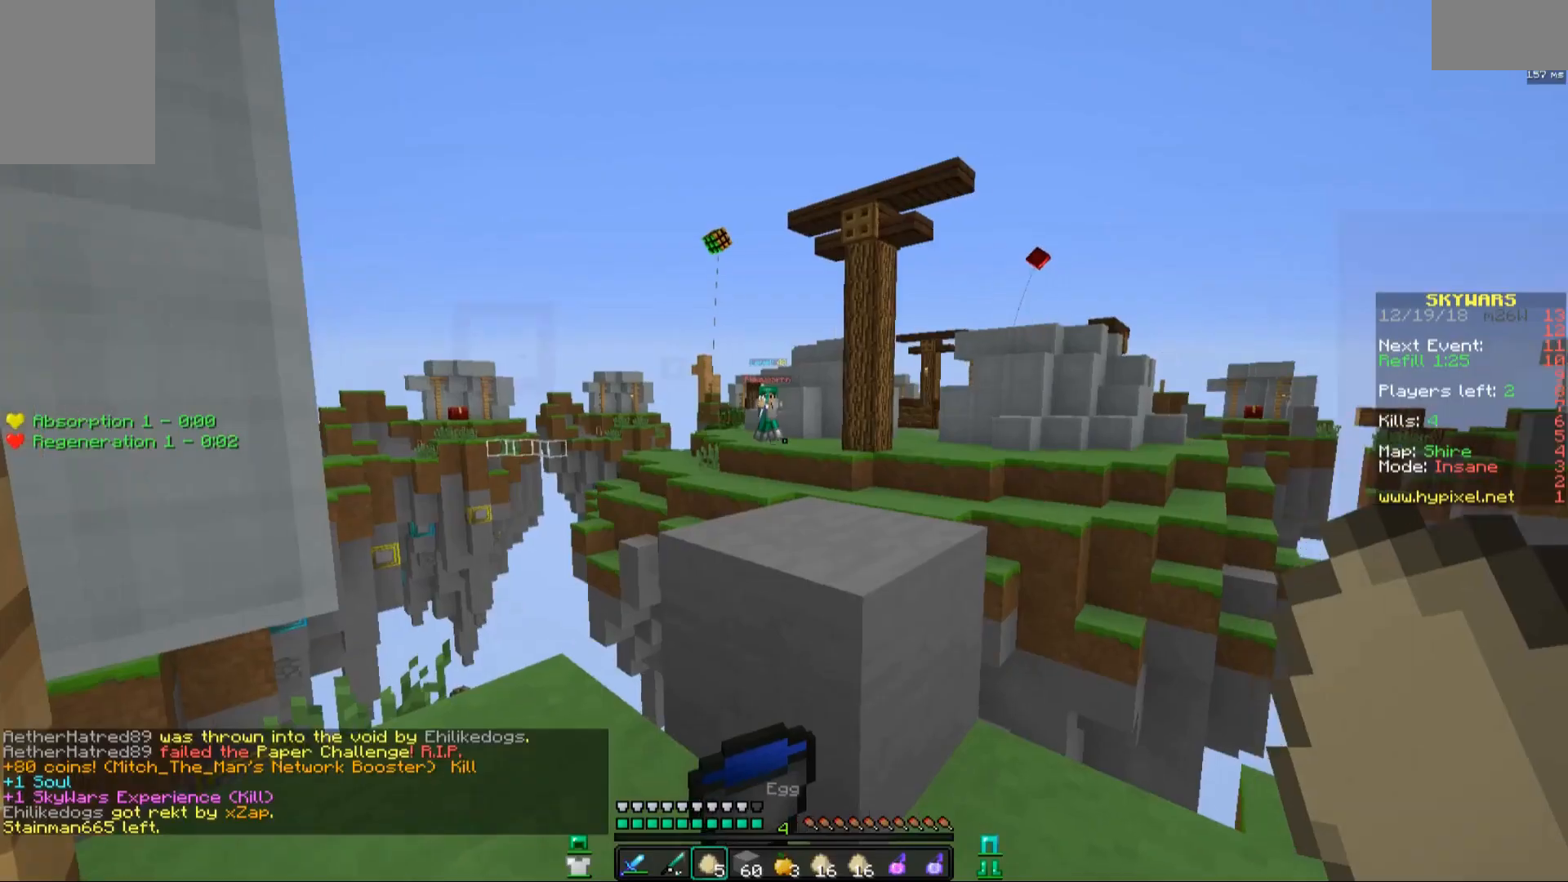
Gameplay with keyboard and mouse; each line is a JSON object with the keys and mouse buttons held at the frame after it. "events" lists presses ("down") and releases ("up") of "a", "d", "s", "space", "w", "mouse_left" and "mouse_right" between this image and that frame as [ms after this image, input, new state], when the widget could be followed in between. "mouse_left", "mouse_right" = the "left", "right" buttons of the "mouse" list. No other keys are recorded. Fast repeated clicks can show as one long hold. Mouse movement is not recorded.
{"keys": ["a", "w"], "mouse": [], "events": [[183, "d", "down"], [383, "w", "down"], [483, "a", "down"], [483, "d", "up"]]}
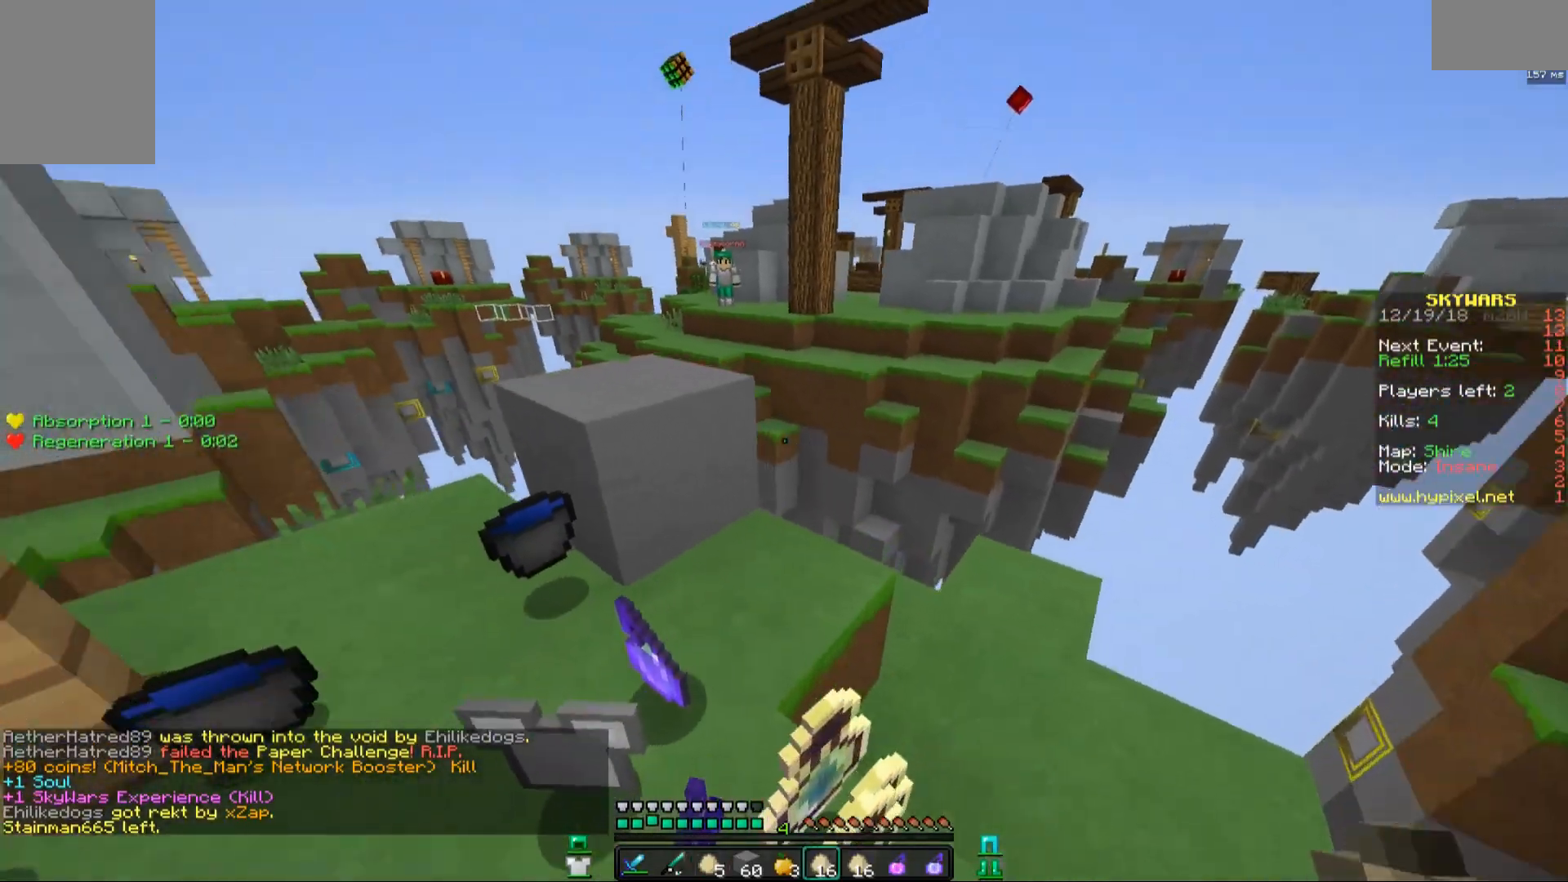
{"keys": ["a", "w"], "mouse": [], "events": [[133, "w", "up"], [333, "w", "down"]]}
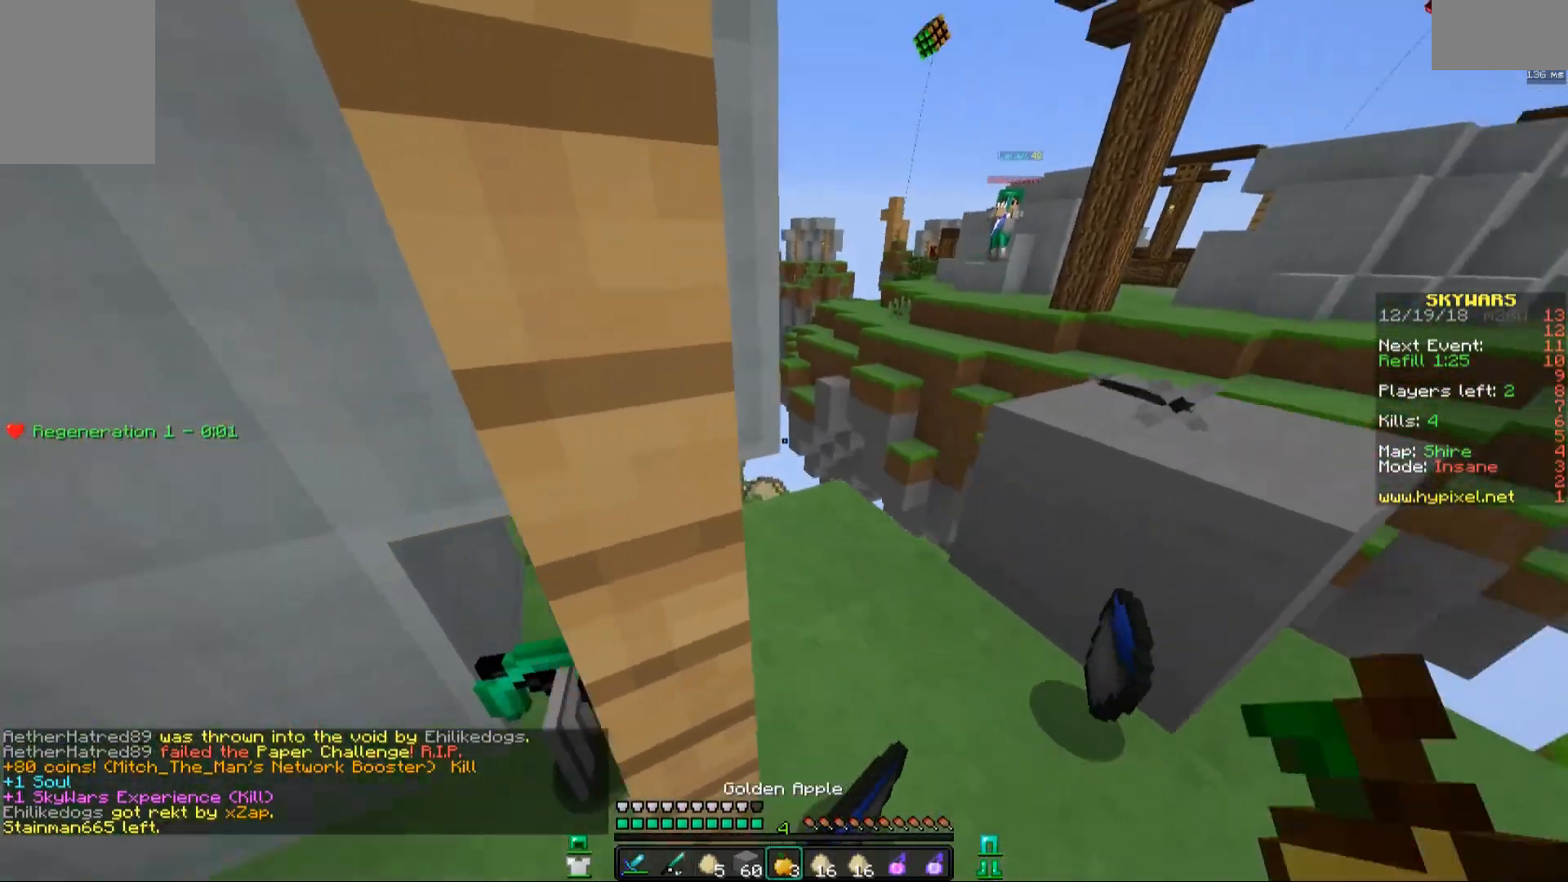
{"keys": ["a", "s"], "mouse": ["right"], "events": [[33, "mouse_right", "down"], [83, "a", "up"], [167, "a", "down"], [167, "w", "up"], [333, "s", "down"]]}
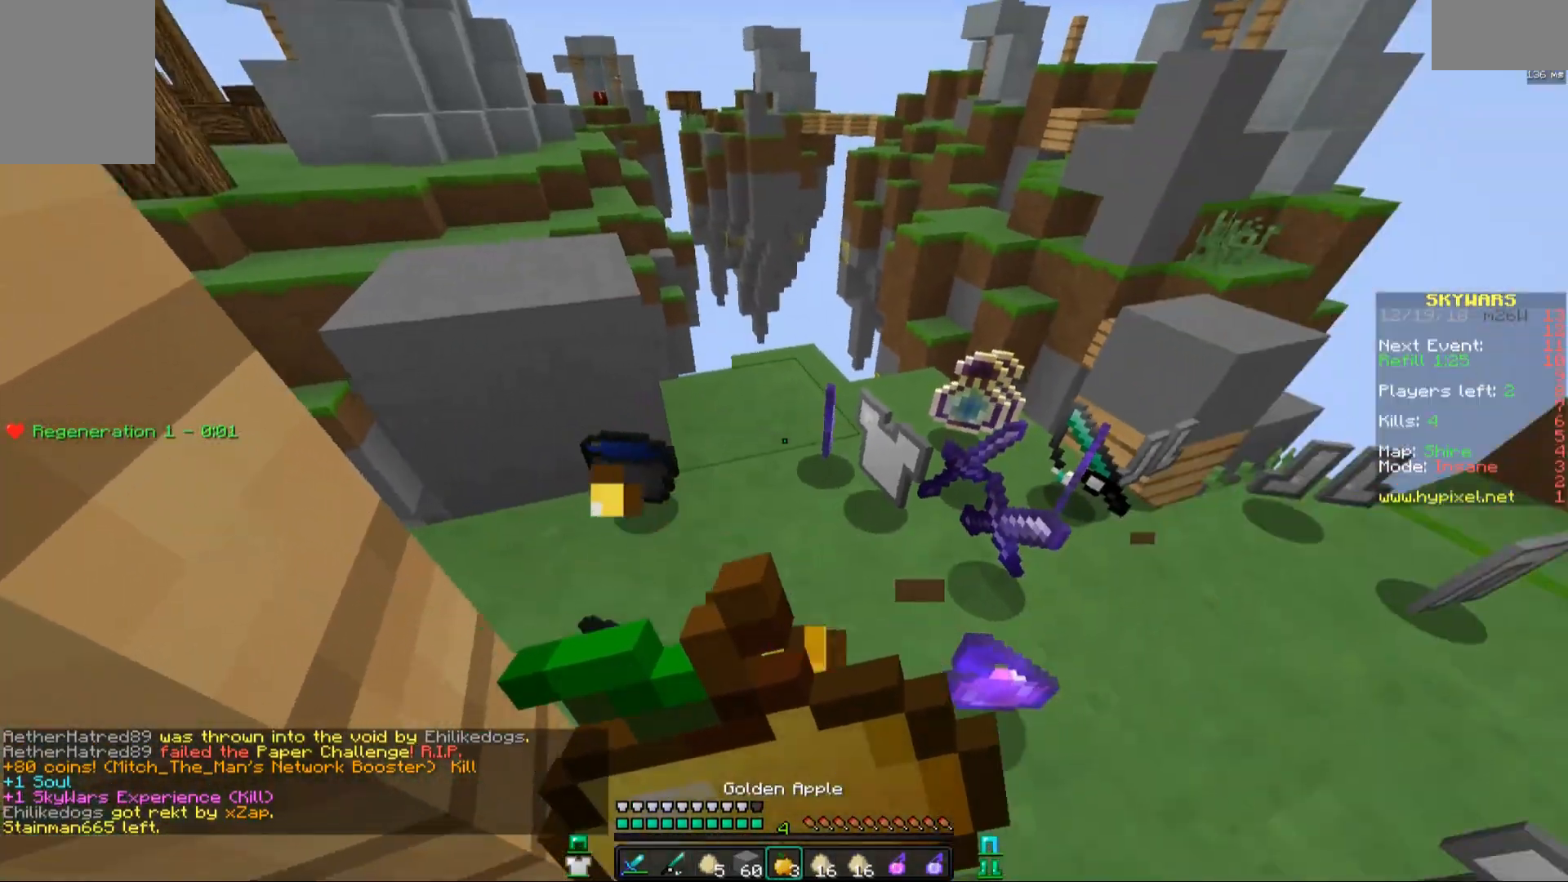
{"keys": ["d", "s"], "mouse": ["right"], "events": [[33, "d", "down"], [83, "a", "up"]]}
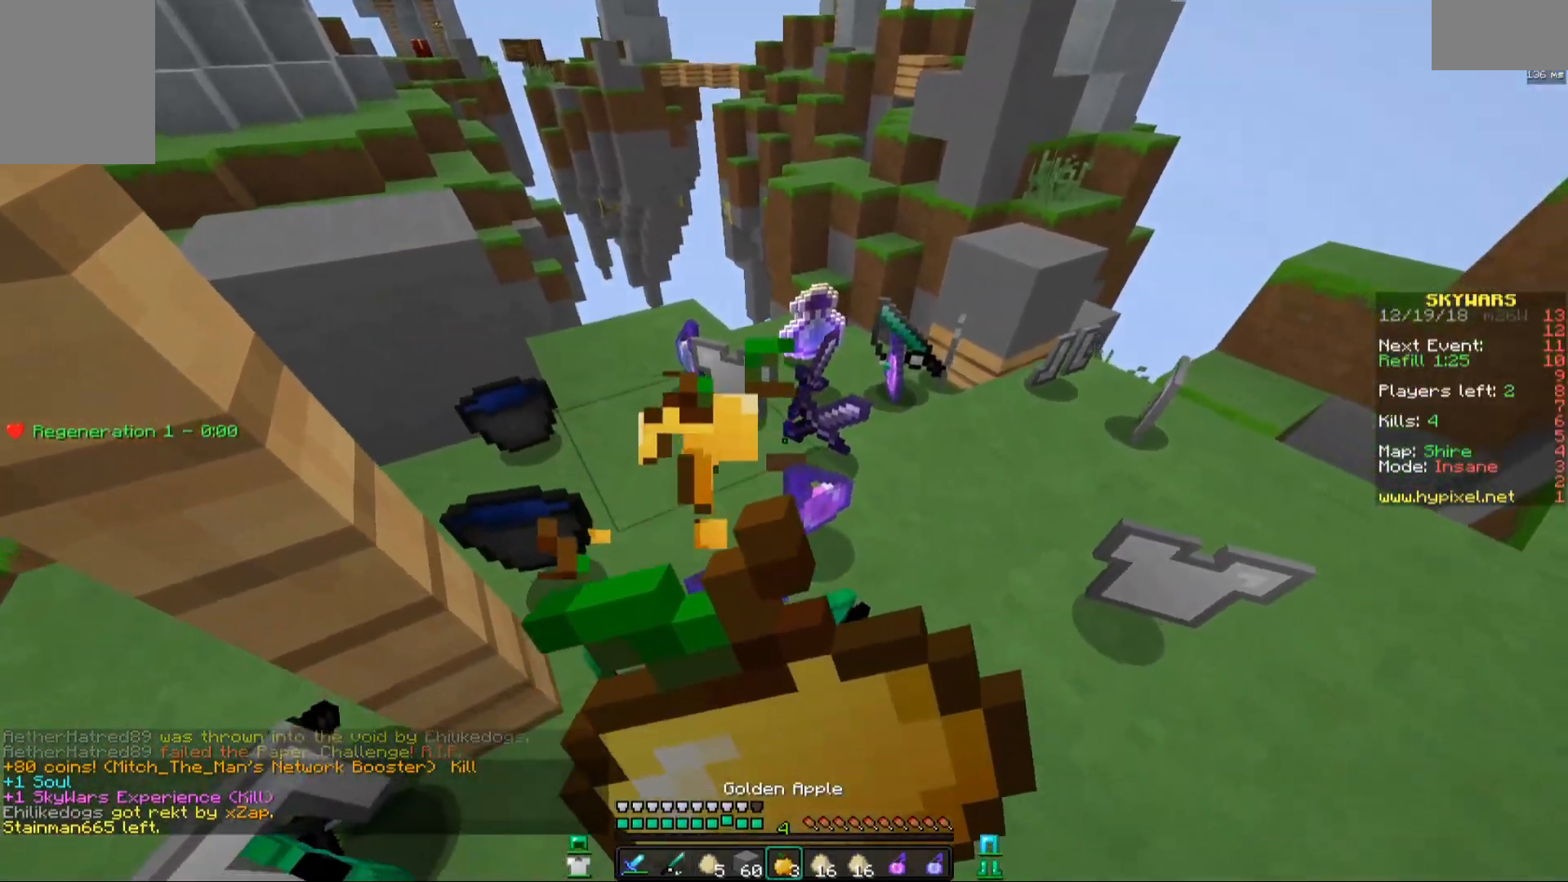
{"keys": ["d"], "mouse": ["right"], "events": [[383, "s", "up"]]}
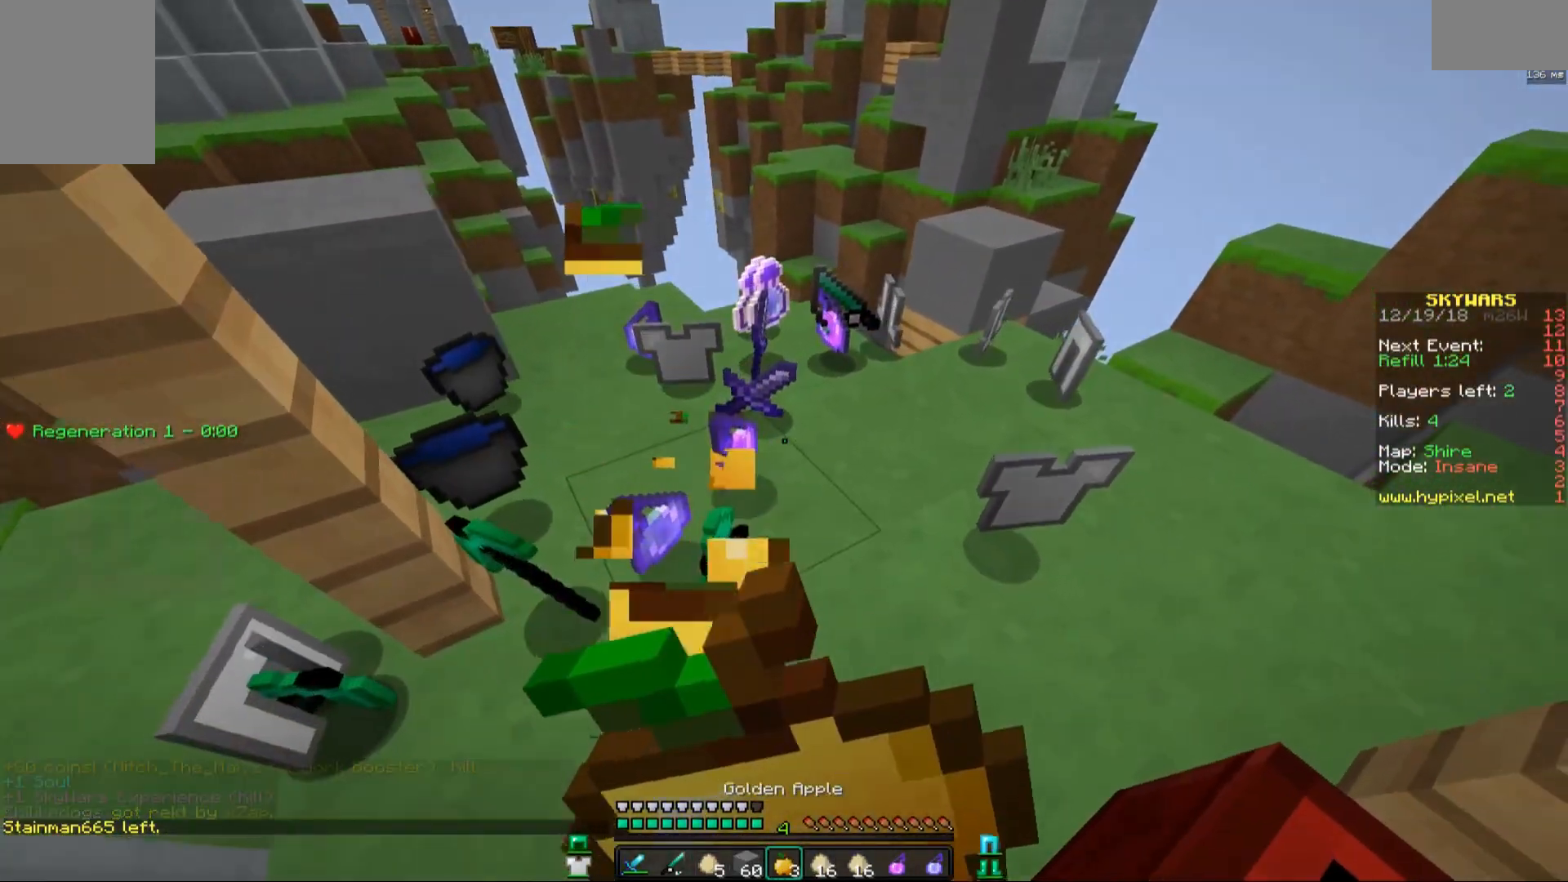
{"keys": ["w"], "mouse": [], "events": [[333, "mouse_right", "up"], [333, "w", "down"], [433, "d", "up"]]}